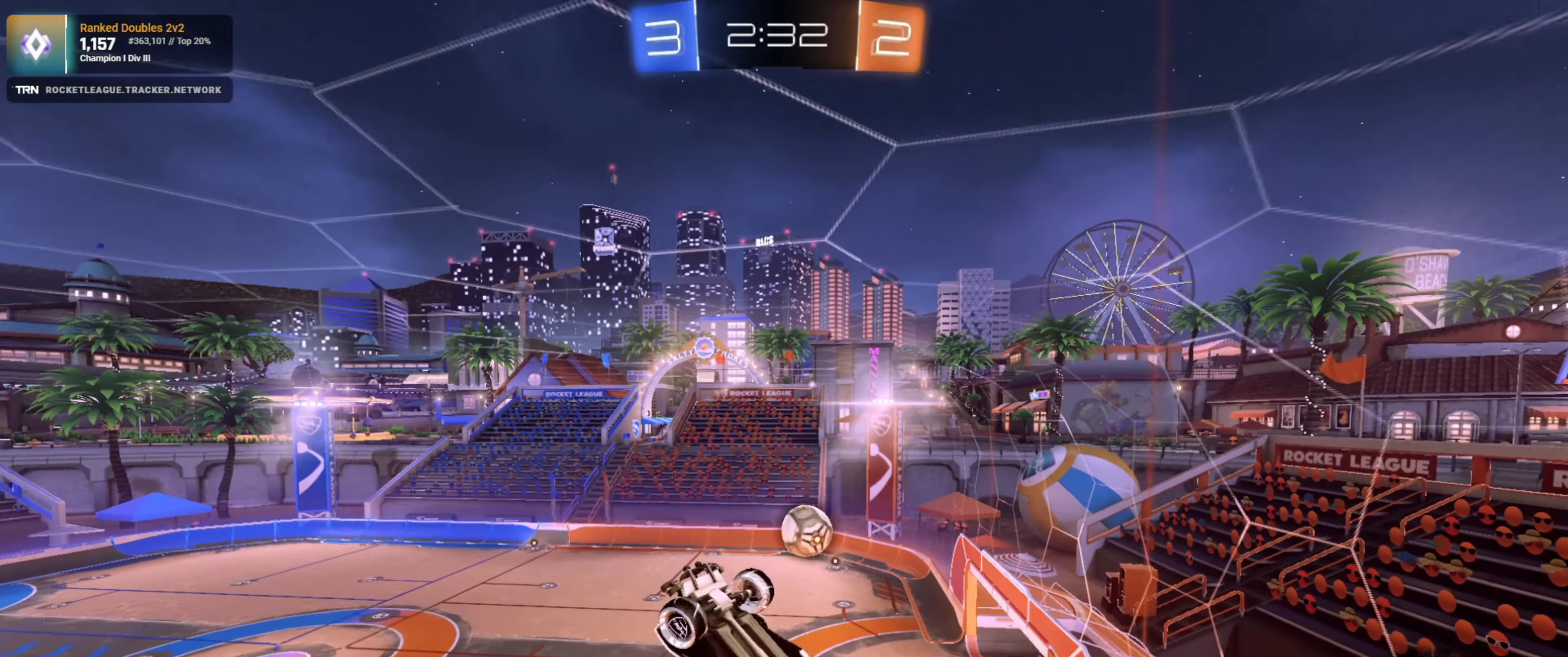
Gameplay with a controller (PlayStation layout); each line is a JSON object with the inputs held at the frame after it. "events" lists button and stick changes between this image and that frame as [ms after this image, input, new state], when the widget could be followed in between.
{"buttons": ["R2"], "left_stick": "up", "right_stick": "center", "events": [[416, "left_stick", "up"], [433, "L1", "up"]]}
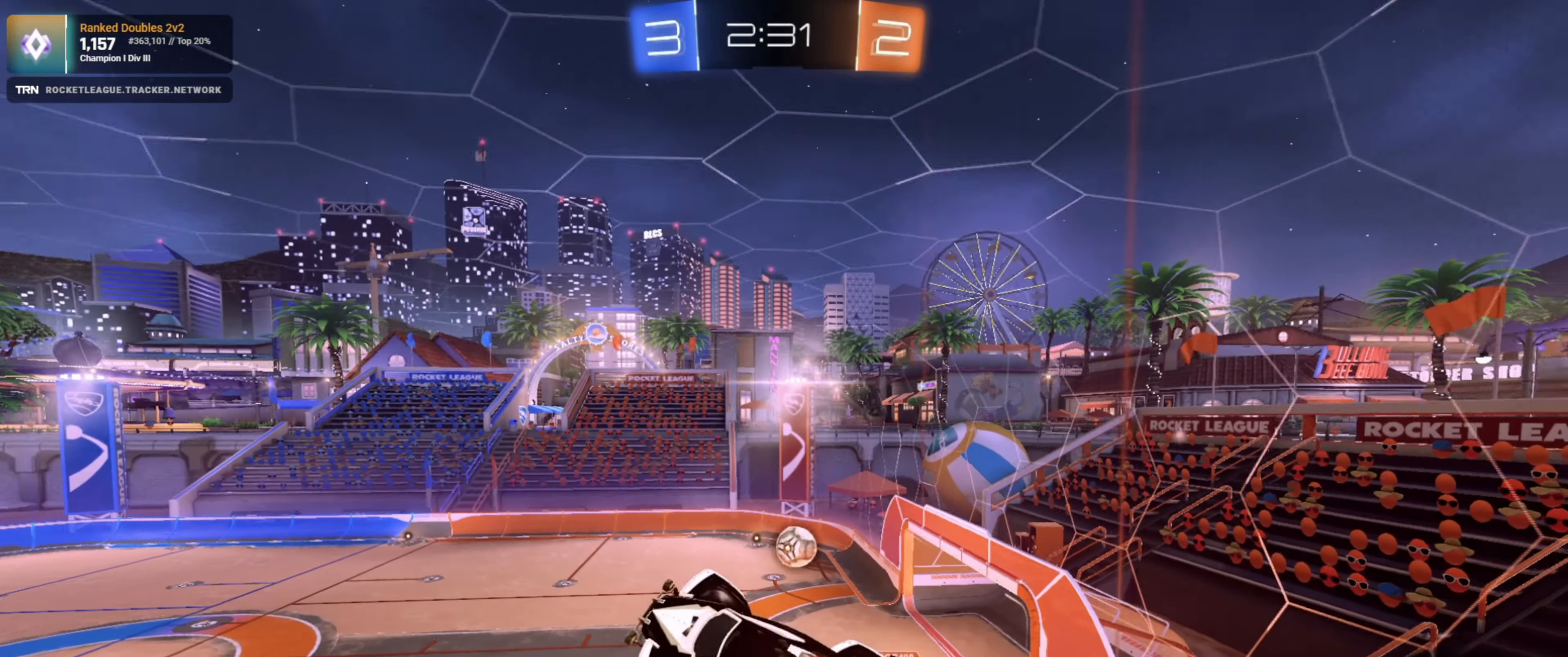
{"buttons": ["R2"], "left_stick": "down", "right_stick": "center", "events": [[200, "left_stick", "center"], [233, "R1", "down"], [283, "left_stick", "down"], [500, "R1", "up"]]}
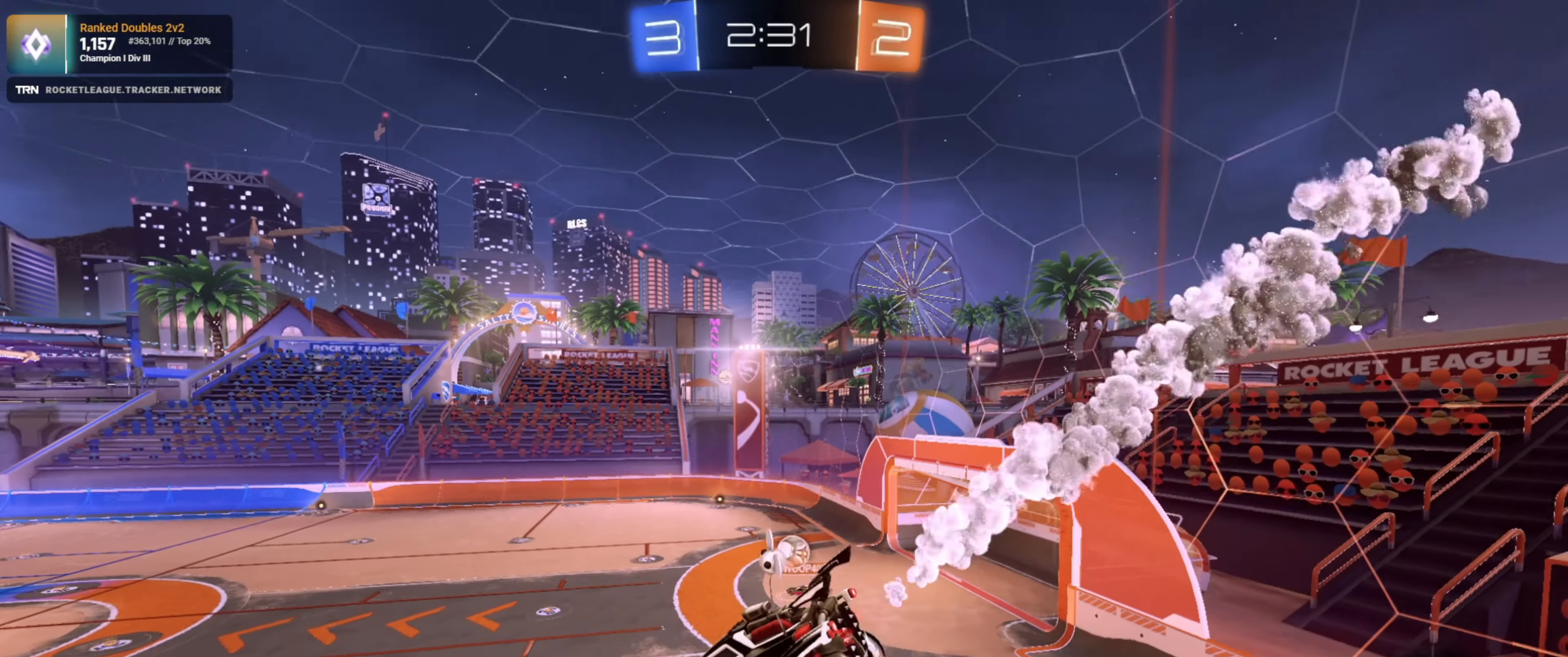
{"buttons": ["R2"], "left_stick": "center", "right_stick": "center", "events": [[250, "left_stick", "center"]]}
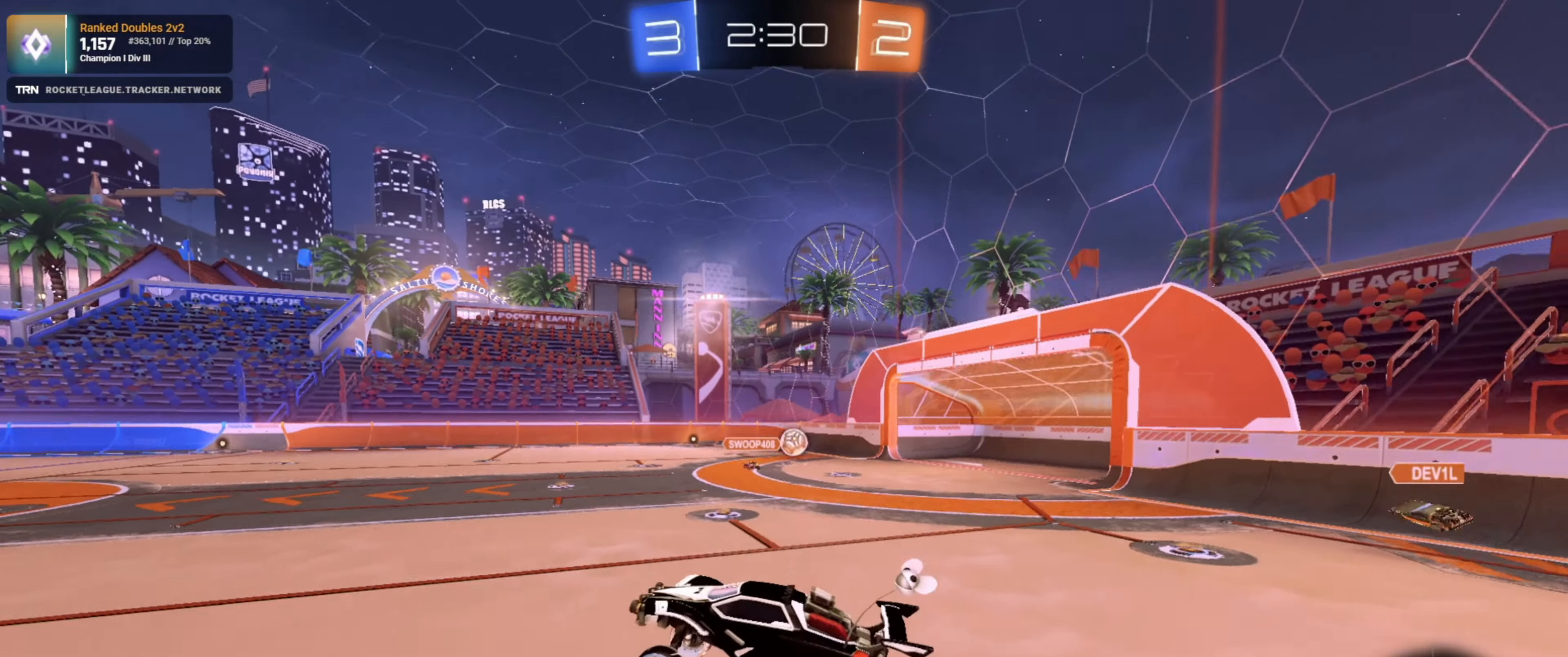
{"buttons": ["R2"], "left_stick": "right", "right_stick": "center", "events": [[16, "left_stick", "right"], [183, "left_stick", "center"], [450, "left_stick", "right"]]}
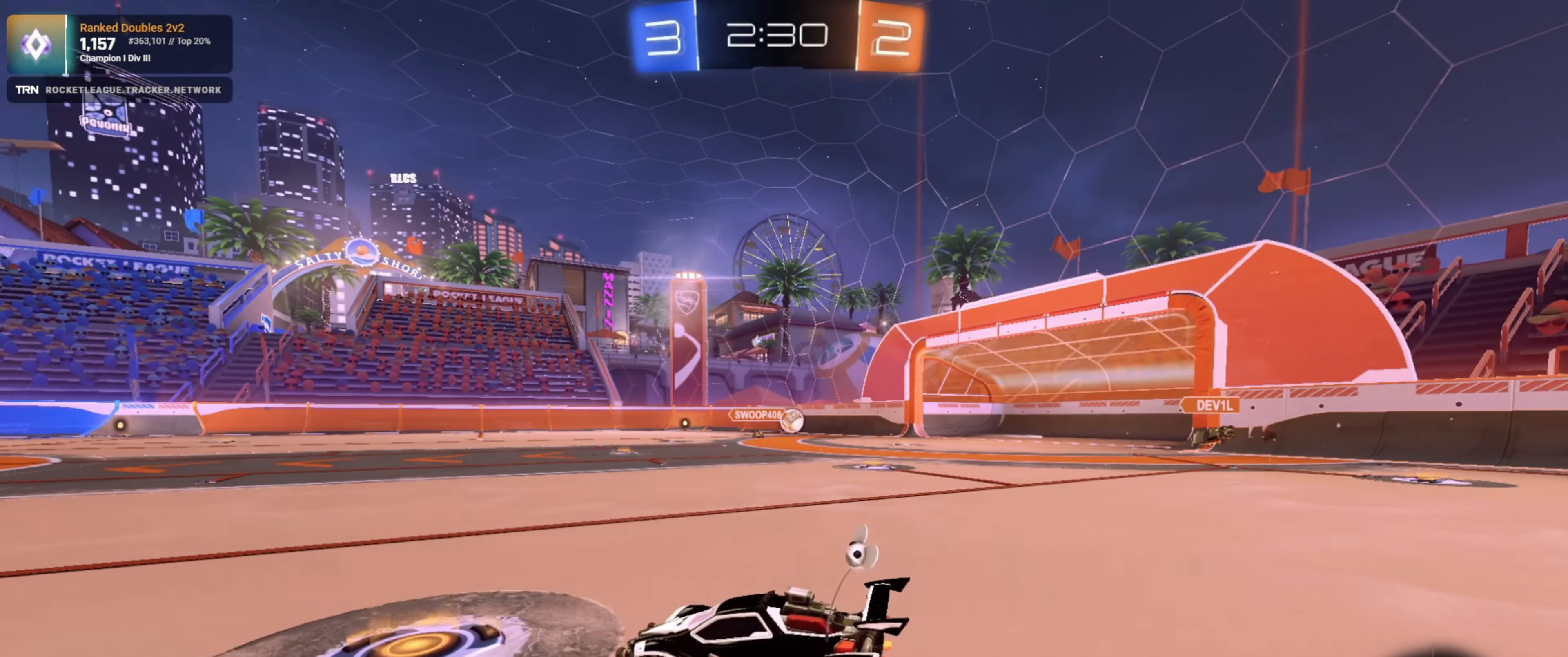
{"buttons": ["R2"], "left_stick": "up-left", "right_stick": "center", "events": [[50, "CROSS", "down"], [50, "L1", "down"], [50, "left_stick", "up-left"], [116, "CROSS", "up"], [166, "CROSS", "down"], [350, "CROSS", "up"], [466, "L1", "up"]]}
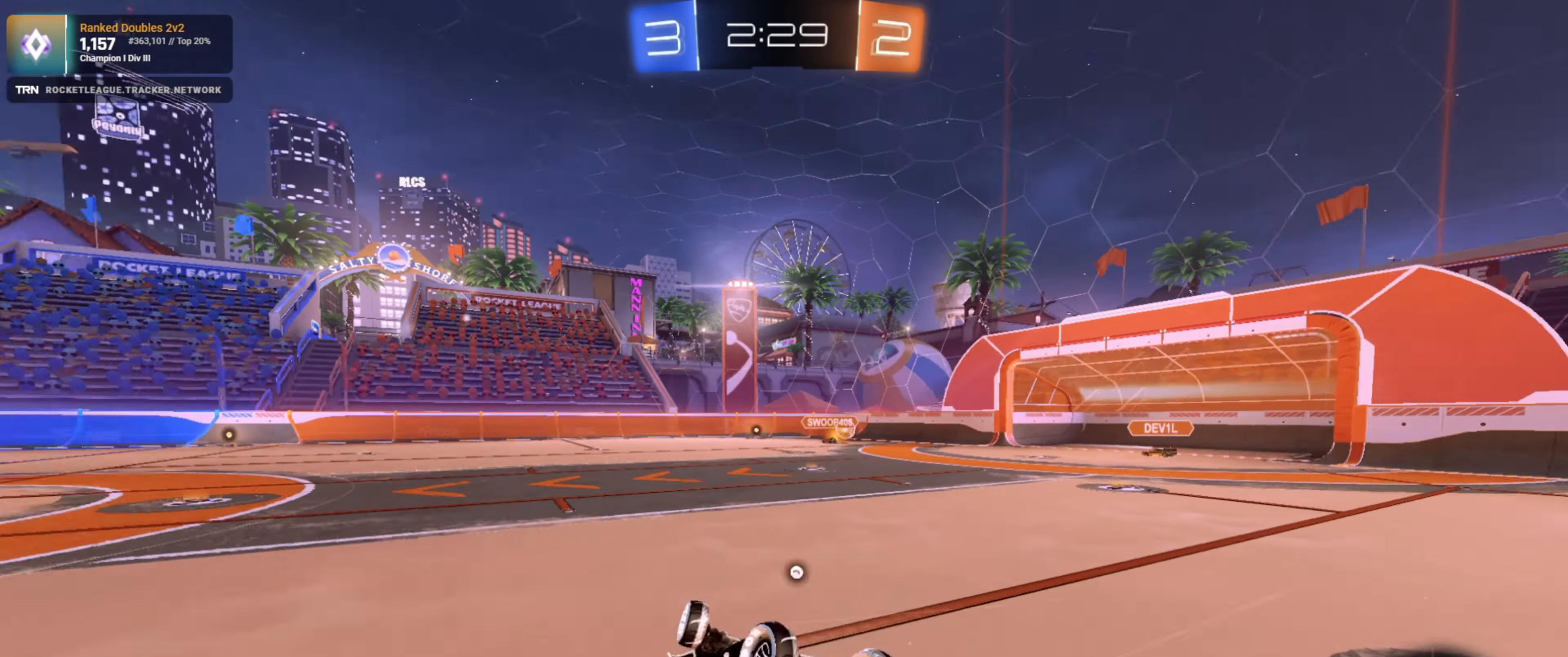
{"buttons": ["R2"], "left_stick": "center", "right_stick": "center", "events": [[16, "TRIANGLE", "down"], [83, "TRIANGLE", "up"], [183, "left_stick", "center"]]}
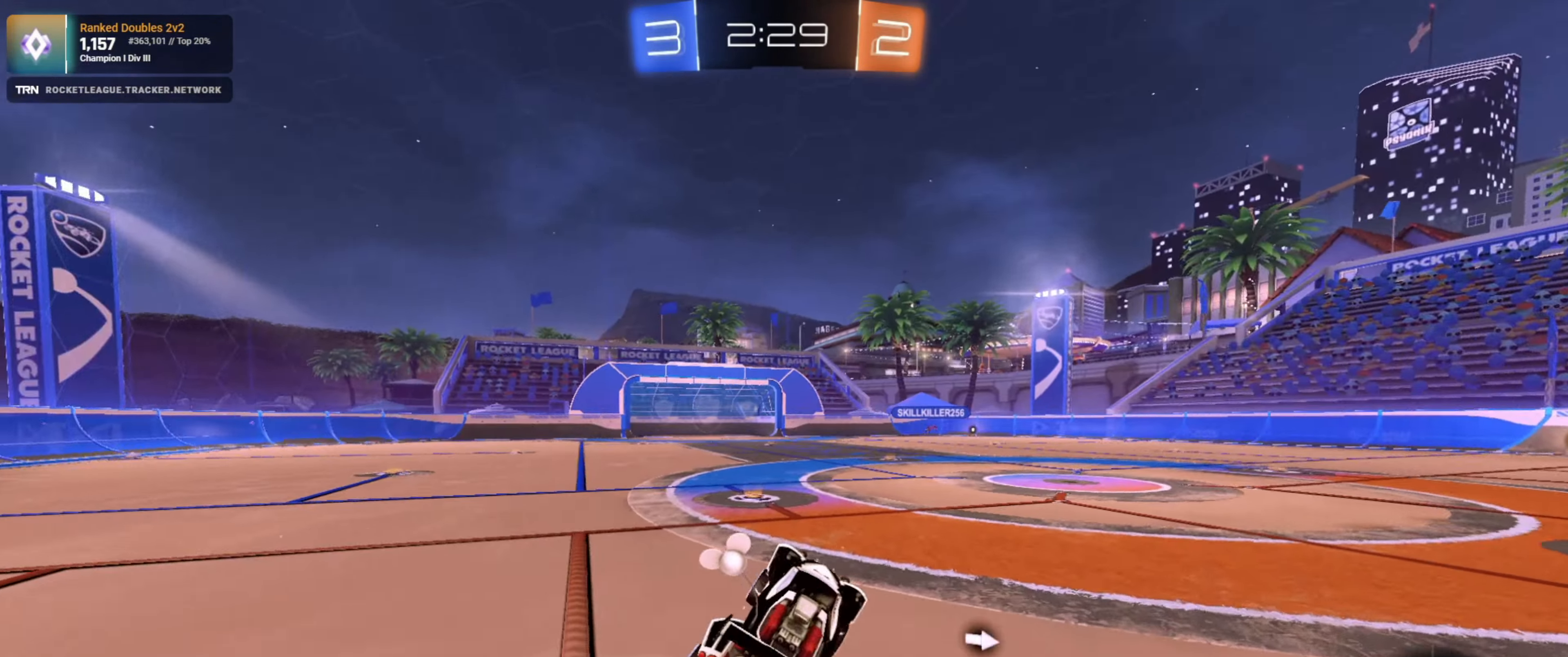
{"buttons": ["R2"], "left_stick": "center", "right_stick": "center", "events": [[66, "TRIANGLE", "down"], [66, "left_stick", "left"], [166, "TRIANGLE", "up"], [316, "L1", "down"], [400, "L1", "up"], [433, "left_stick", "center"]]}
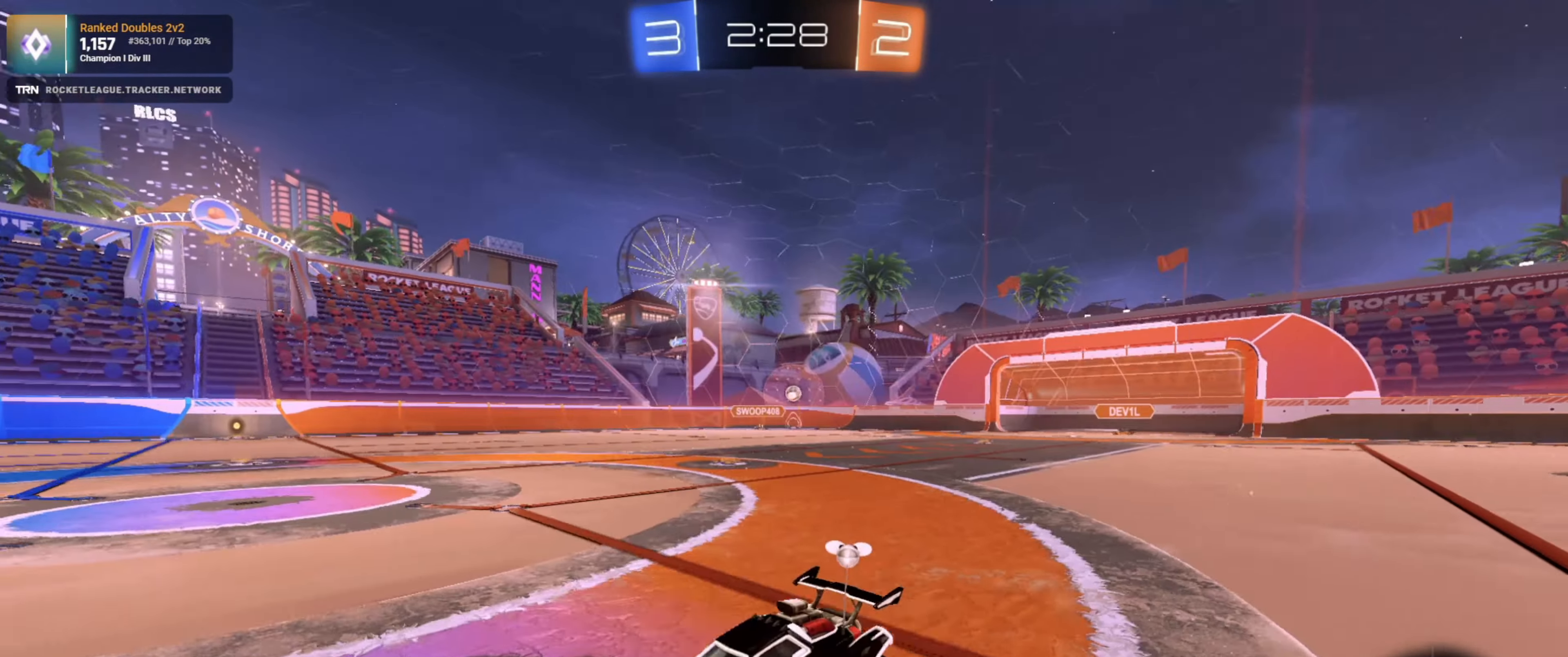
{"buttons": ["R2"], "left_stick": "left", "right_stick": "center", "events": [[183, "left_stick", "up-left"], [300, "left_stick", "center"], [467, "left_stick", "left"]]}
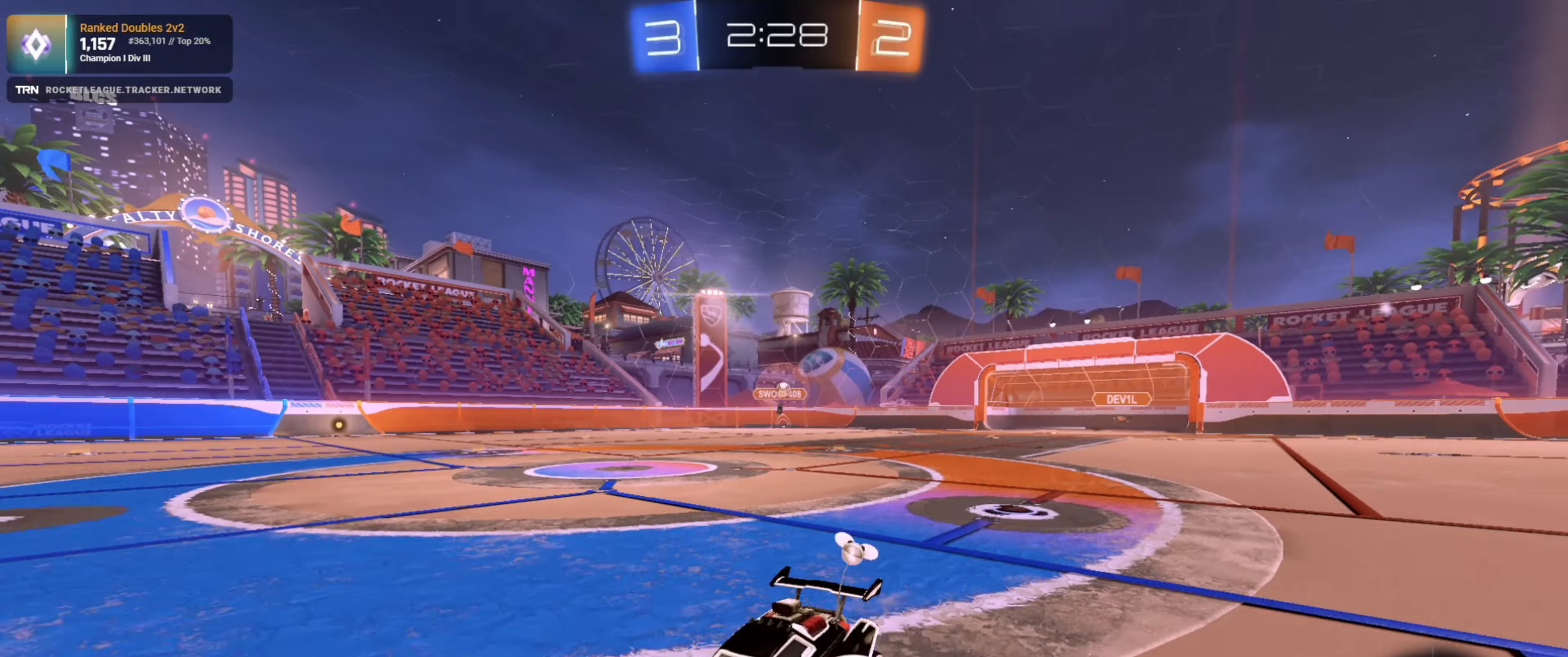
{"buttons": ["R2"], "left_stick": "center", "right_stick": "center", "events": [[150, "left_stick", "center"]]}
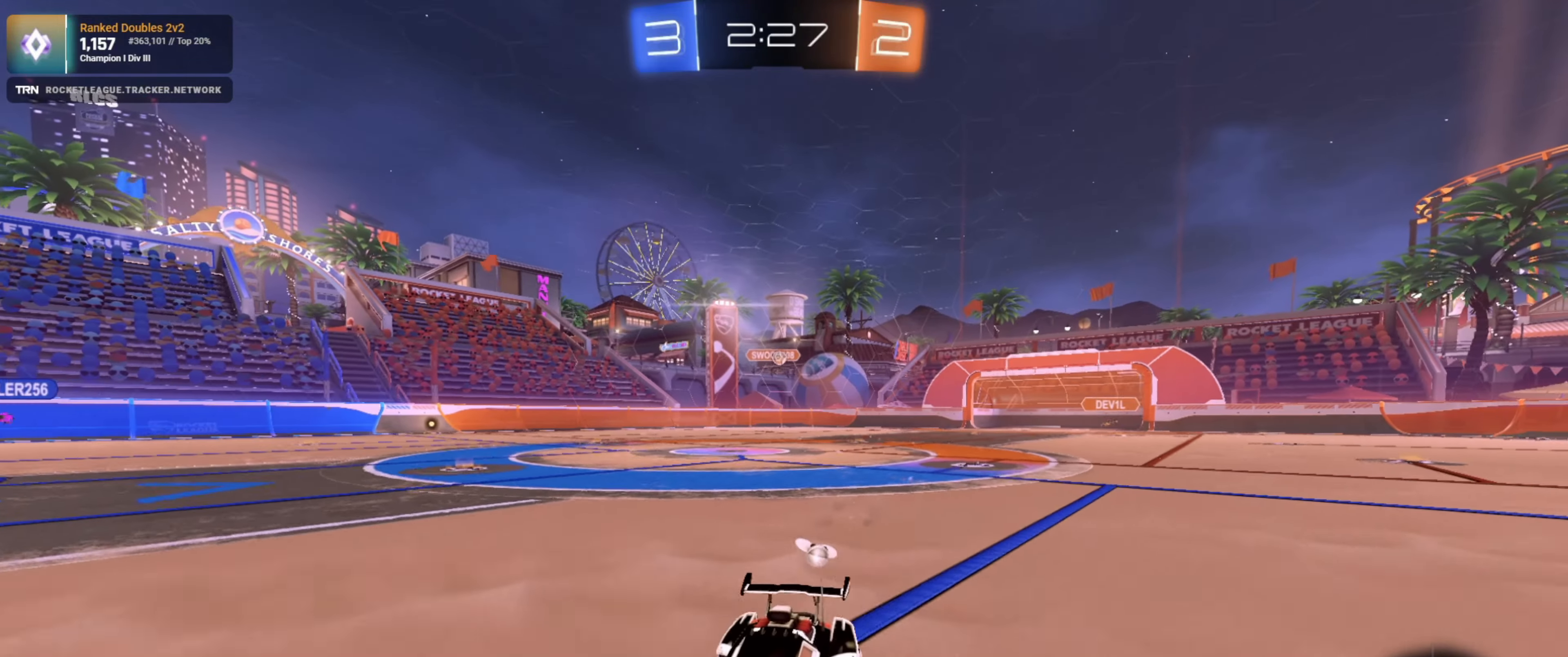
{"buttons": ["R2"], "left_stick": "center", "right_stick": "center", "events": []}
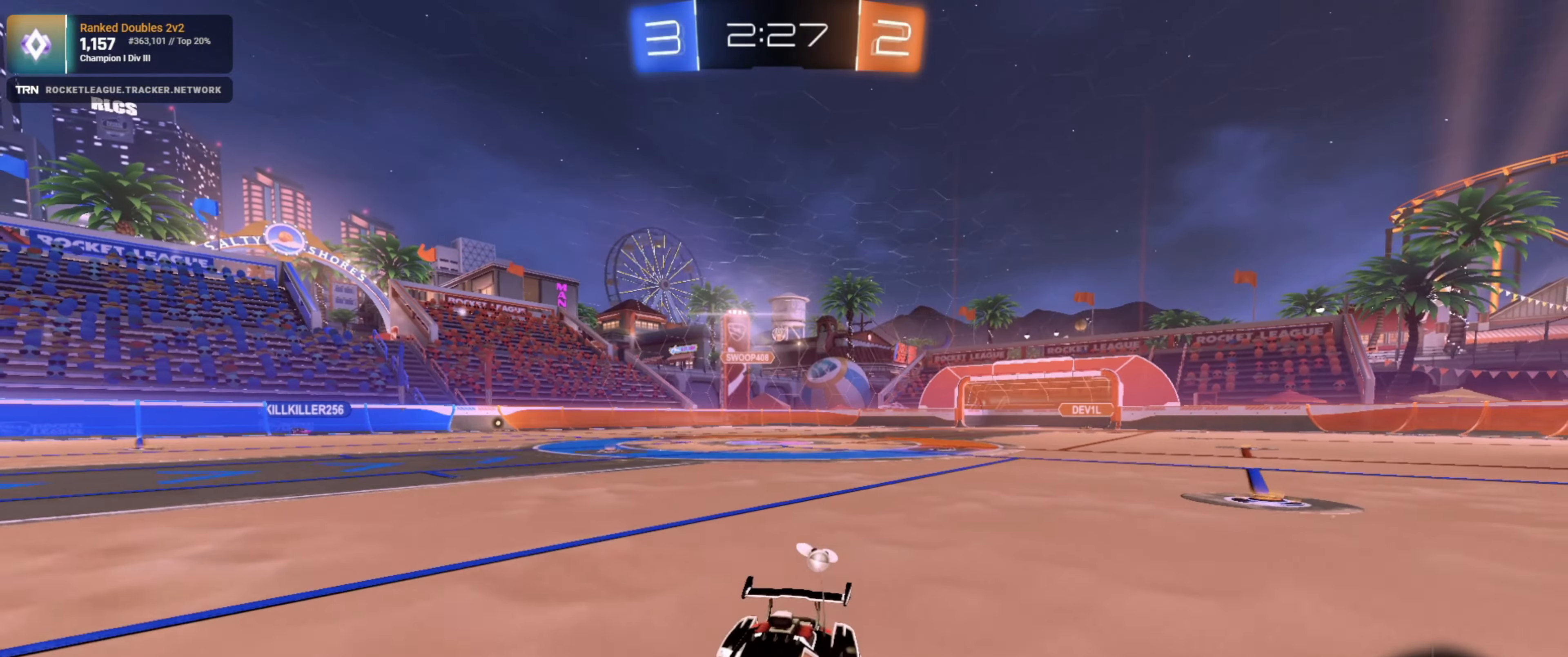
{"buttons": ["R2"], "left_stick": "center", "right_stick": "center", "events": []}
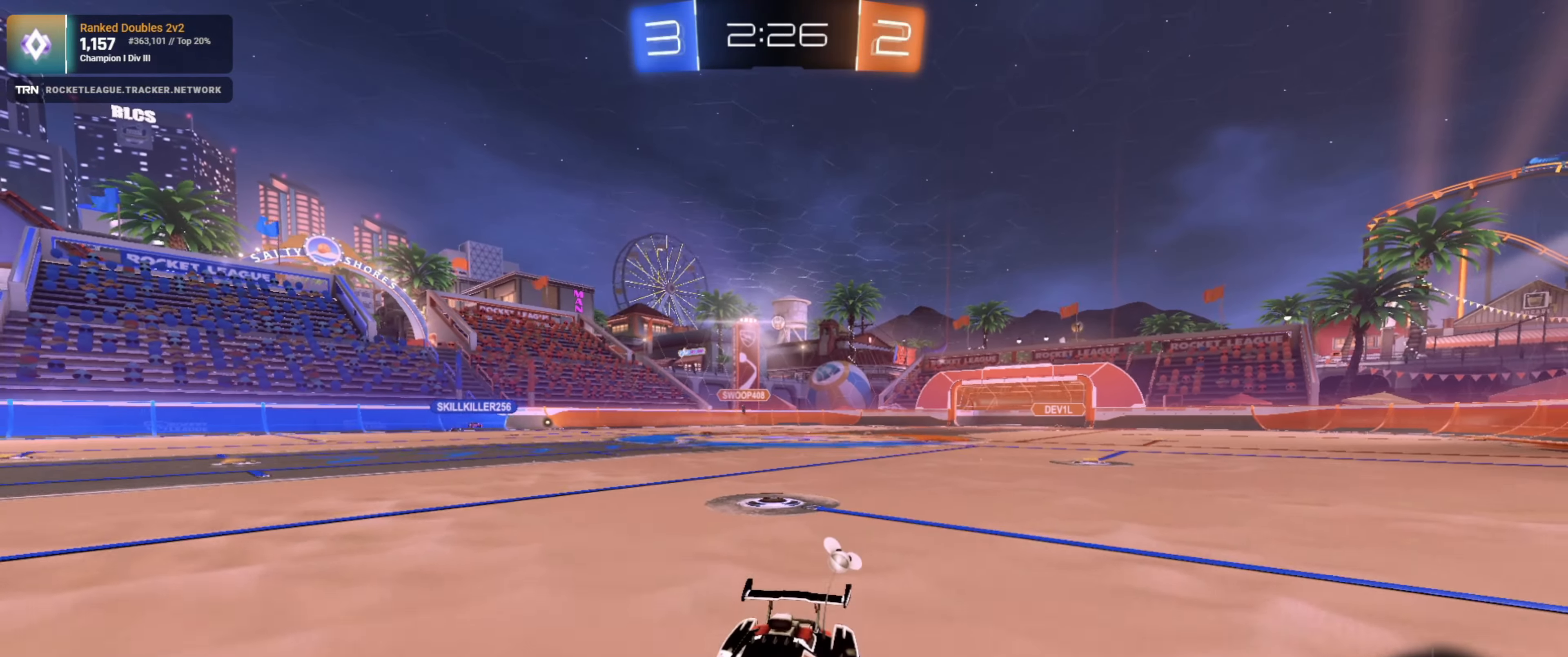
{"buttons": ["R2"], "left_stick": "right", "right_stick": "center", "events": [[167, "left_stick", "right"], [367, "L1", "down"], [483, "L1", "up"]]}
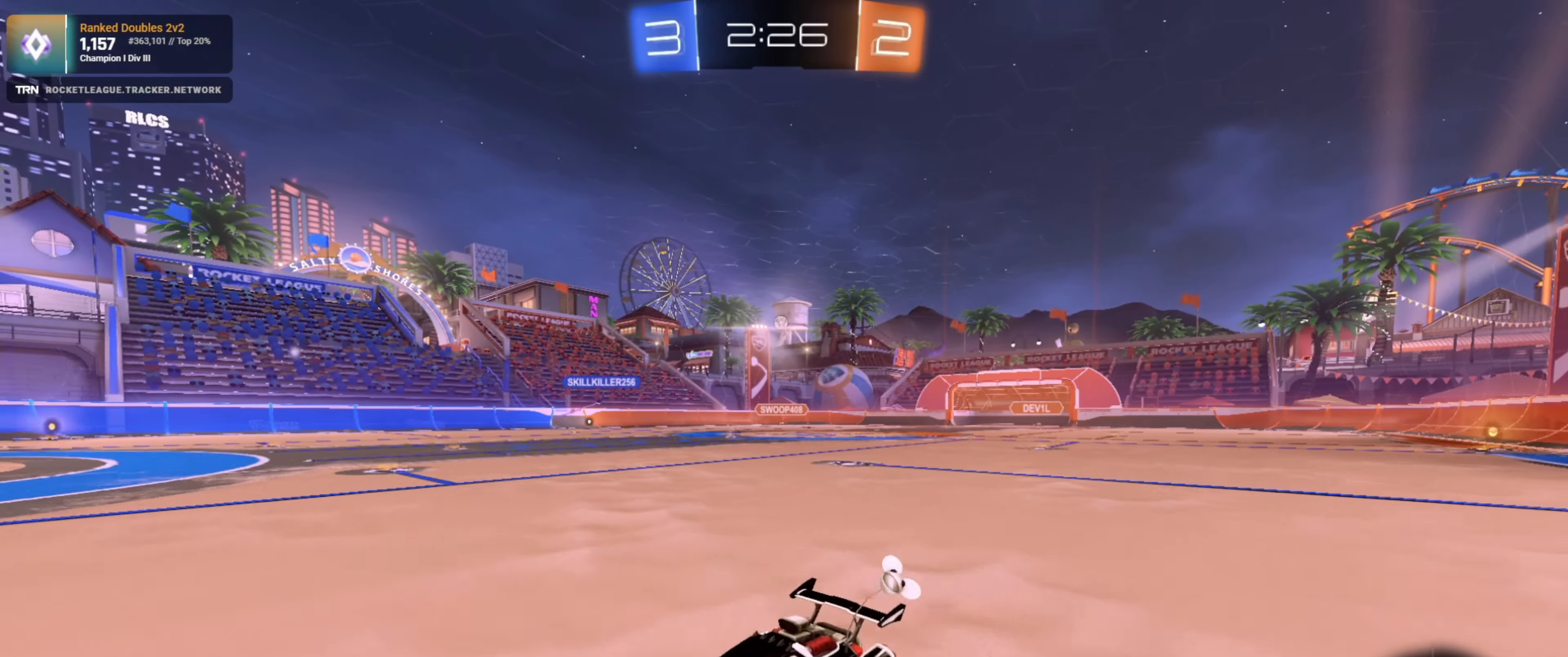
{"buttons": ["R2"], "left_stick": "right", "right_stick": "center", "events": []}
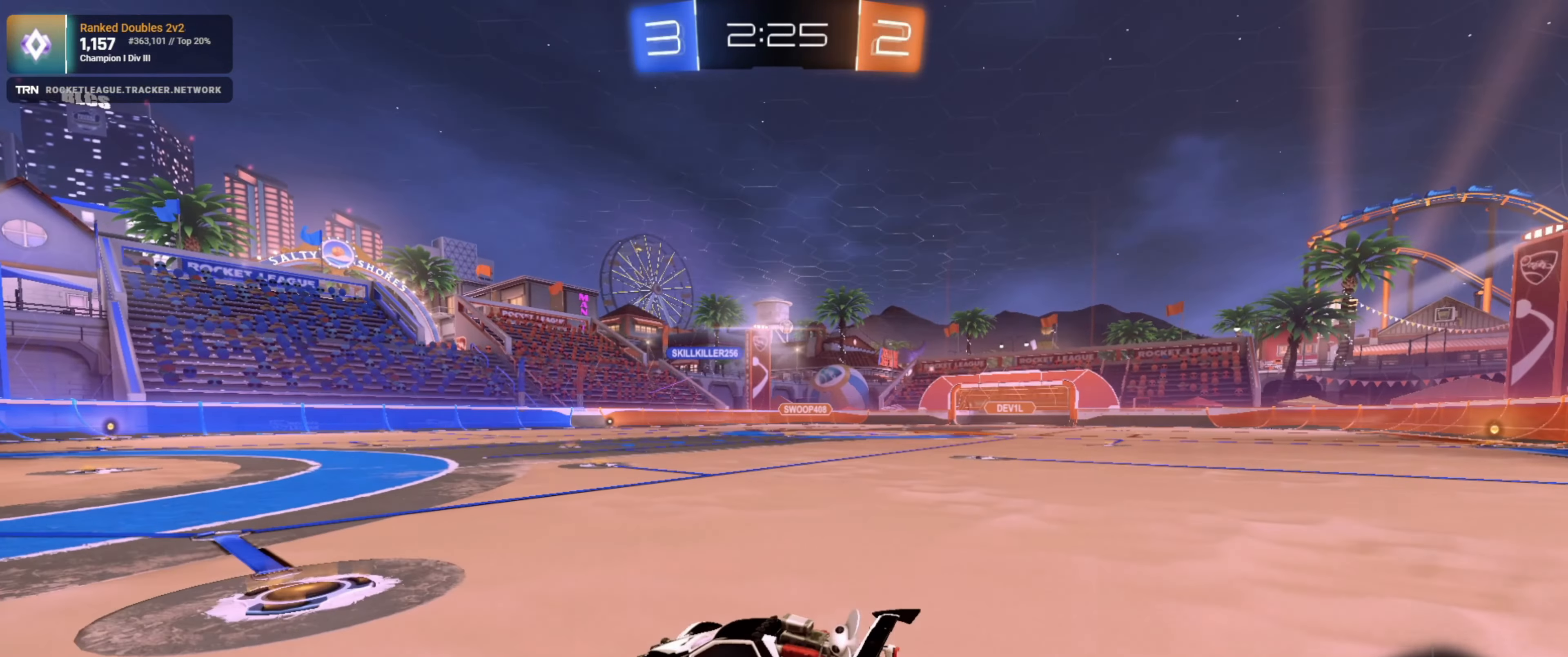
{"buttons": ["R2"], "left_stick": "center", "right_stick": "center", "events": [[17, "R1", "down"], [433, "R1", "up"], [467, "left_stick", "center"]]}
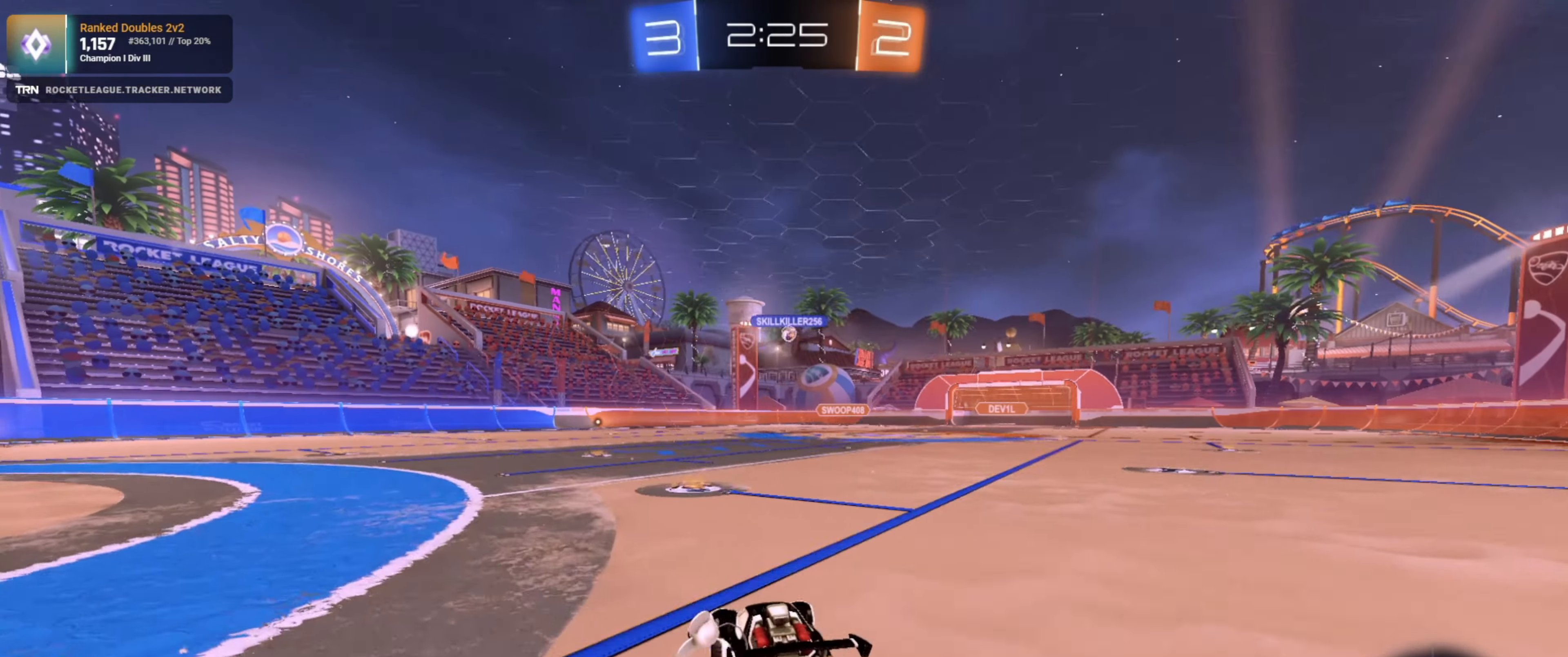
{"buttons": ["R2"], "left_stick": "center", "right_stick": "center", "events": [[233, "left_stick", "left"], [367, "left_stick", "center"]]}
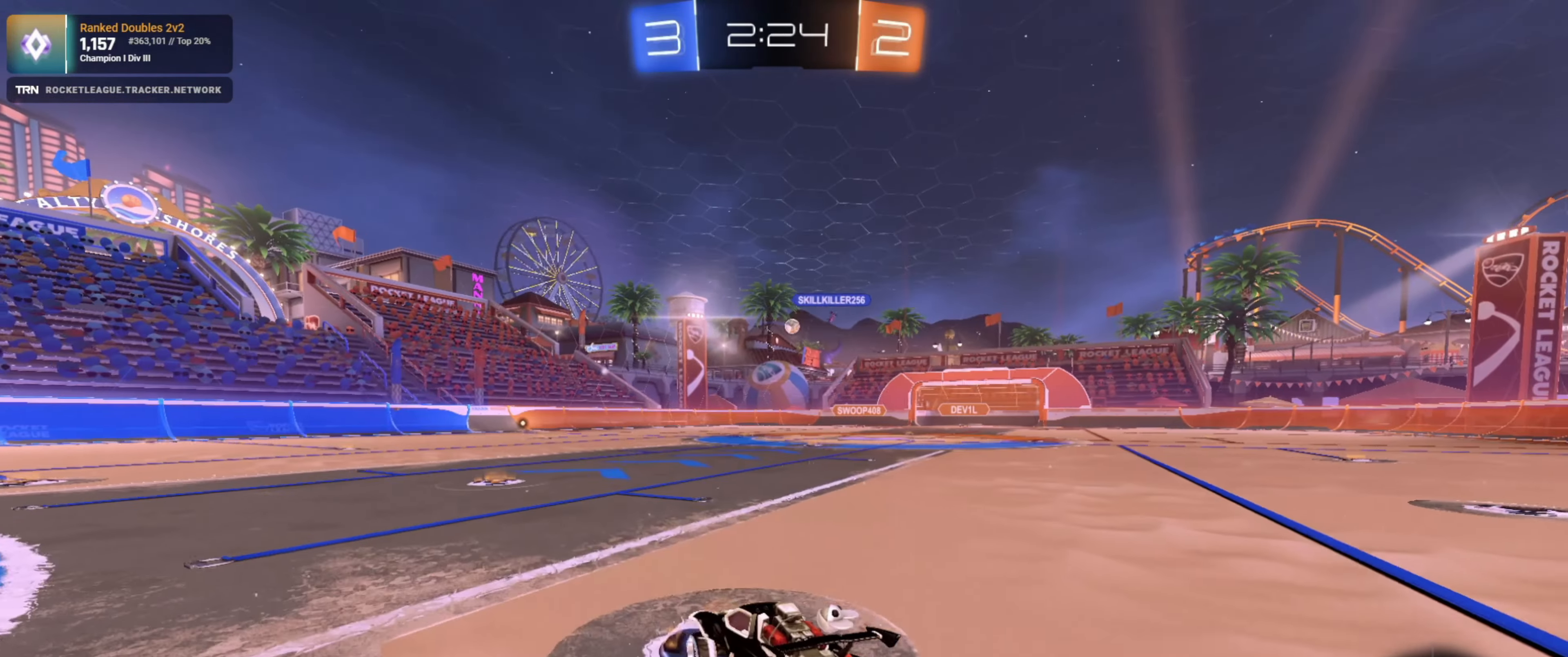
{"buttons": ["R2"], "left_stick": "center", "right_stick": "center", "events": [[100, "CROSS", "down"], [100, "left_stick", "up"], [167, "CROSS", "up"], [217, "CROSS", "down"], [317, "CROSS", "up"], [400, "left_stick", "center"]]}
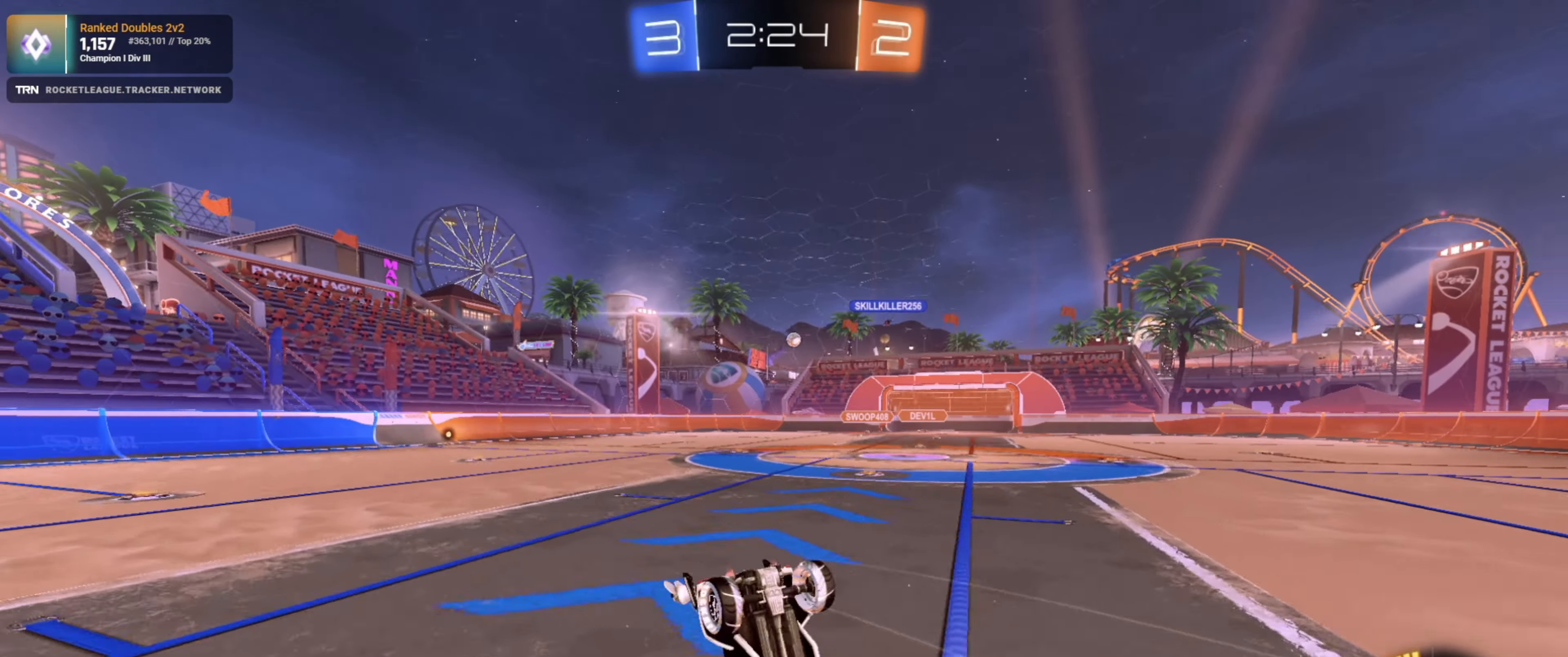
{"buttons": [], "left_stick": "up", "right_stick": "center", "events": [[17, "R2", "up"], [317, "left_stick", "up"]]}
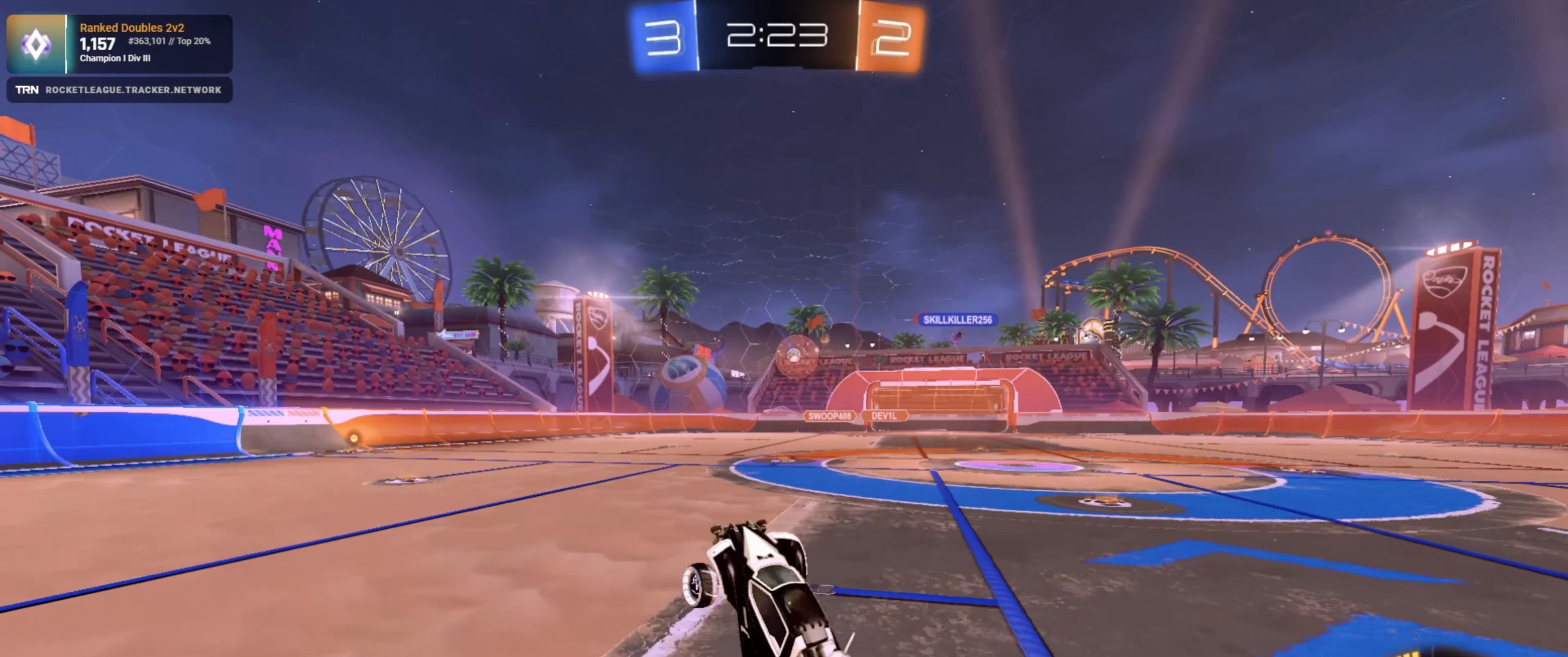
{"buttons": [], "left_stick": "center", "right_stick": "center", "events": [[183, "left_stick", "center"], [283, "left_stick", "left"], [317, "L2", "down"], [417, "left_stick", "center"], [484, "L2", "up"]]}
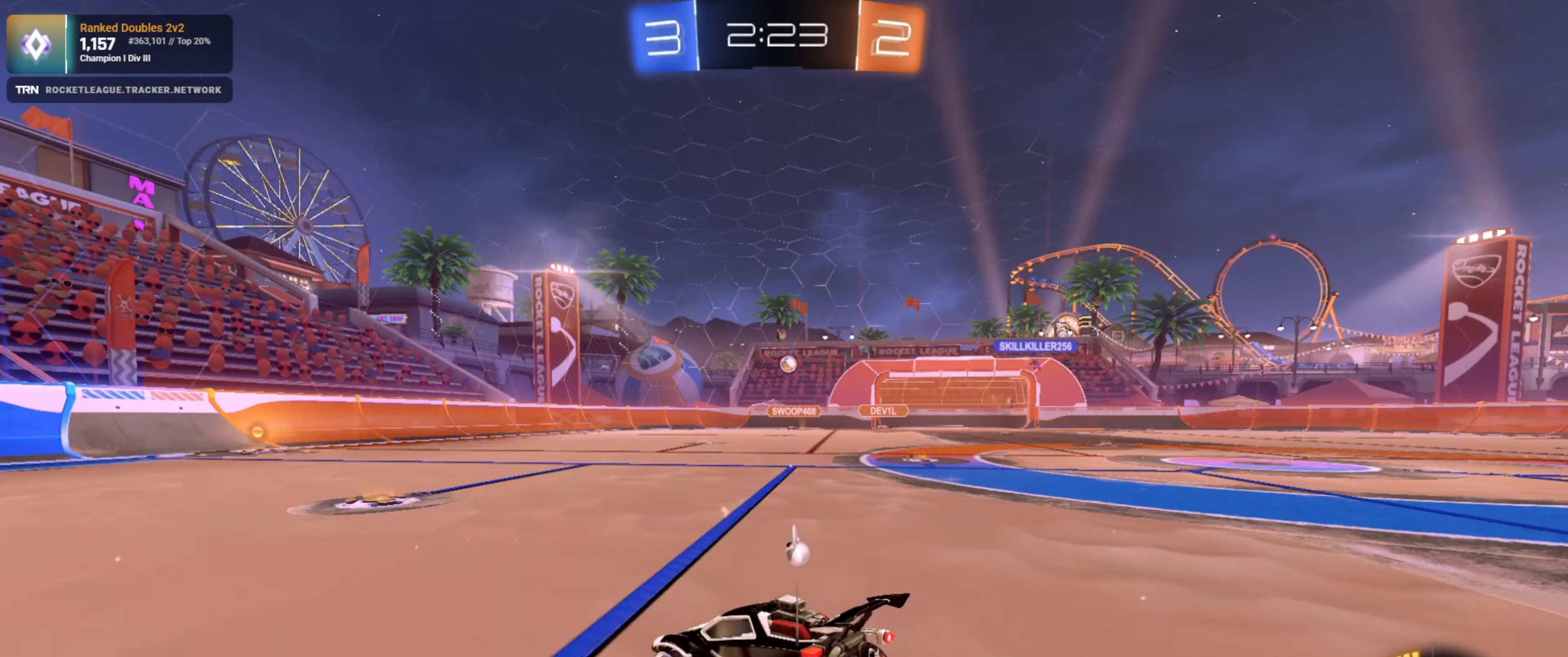
{"buttons": ["R2"], "left_stick": "right", "right_stick": "center", "events": [[34, "L2", "down"], [100, "left_stick", "down-left"], [150, "L2", "up"], [200, "left_stick", "center"], [267, "left_stick", "down-right"], [400, "left_stick", "right"], [417, "R2", "down"]]}
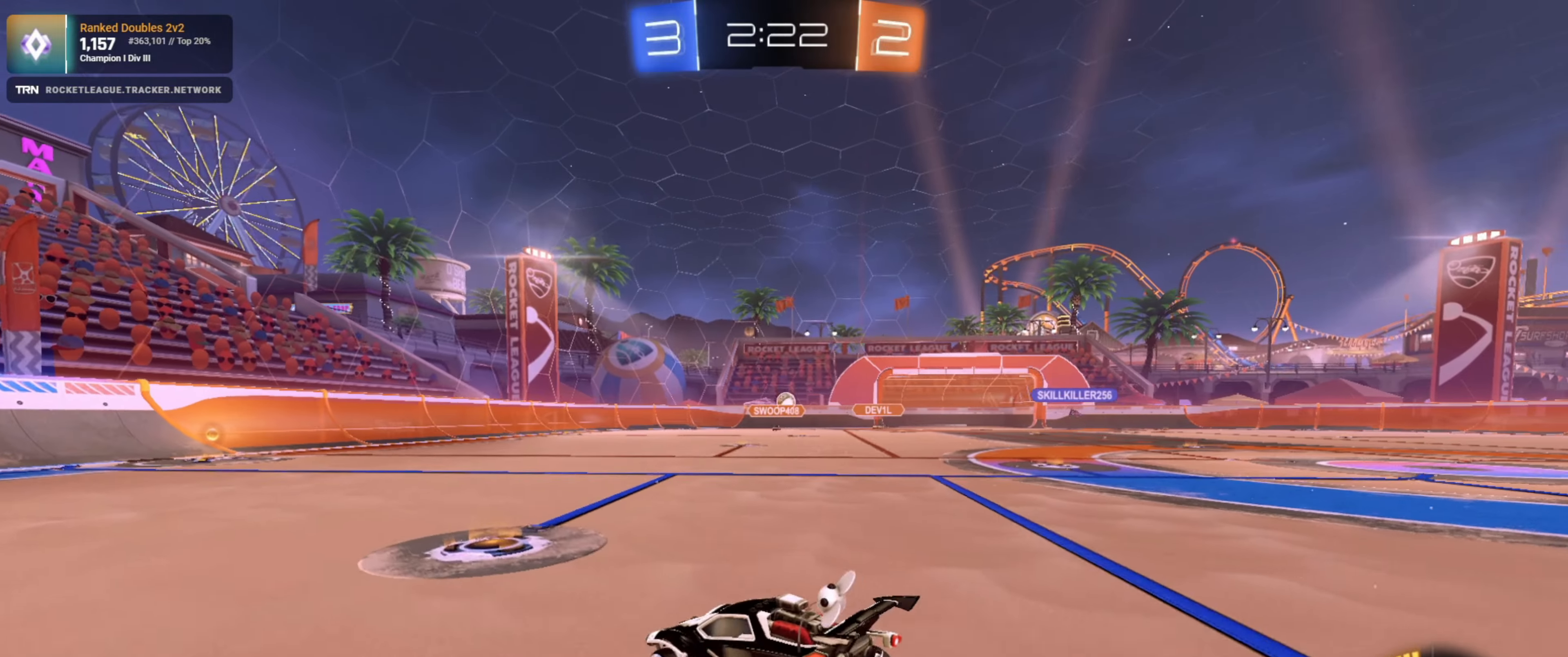
{"buttons": ["R1", "R2"], "left_stick": "down-right", "right_stick": "center", "events": [[34, "L1", "down"], [150, "L1", "up"], [367, "left_stick", "center"], [450, "left_stick", "right"], [484, "R1", "down"], [500, "left_stick", "down-right"]]}
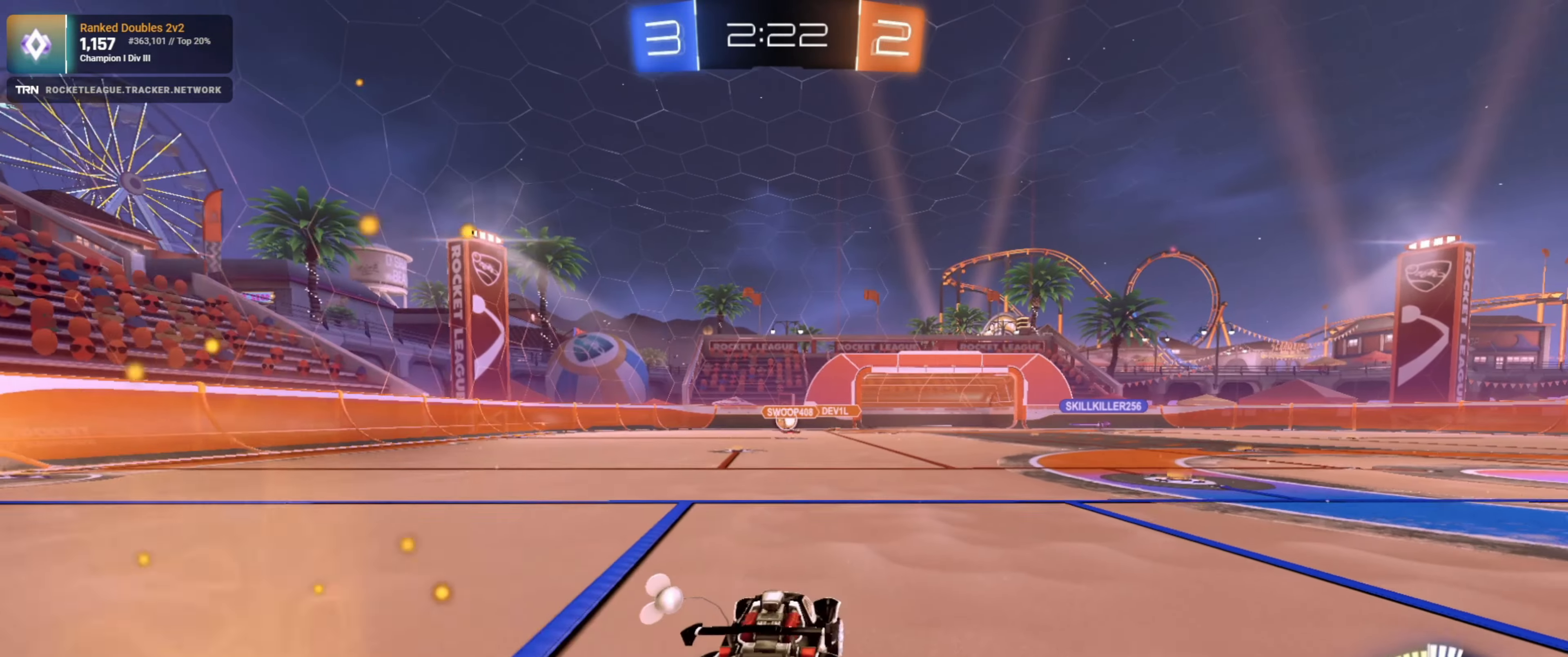
{"buttons": [], "left_stick": "left", "right_stick": "center", "events": [[100, "R1", "up"], [150, "left_stick", "left"], [250, "L1", "down"], [250, "left_stick", "down-right"], [334, "L1", "up"], [367, "left_stick", "left"], [484, "R2", "up"]]}
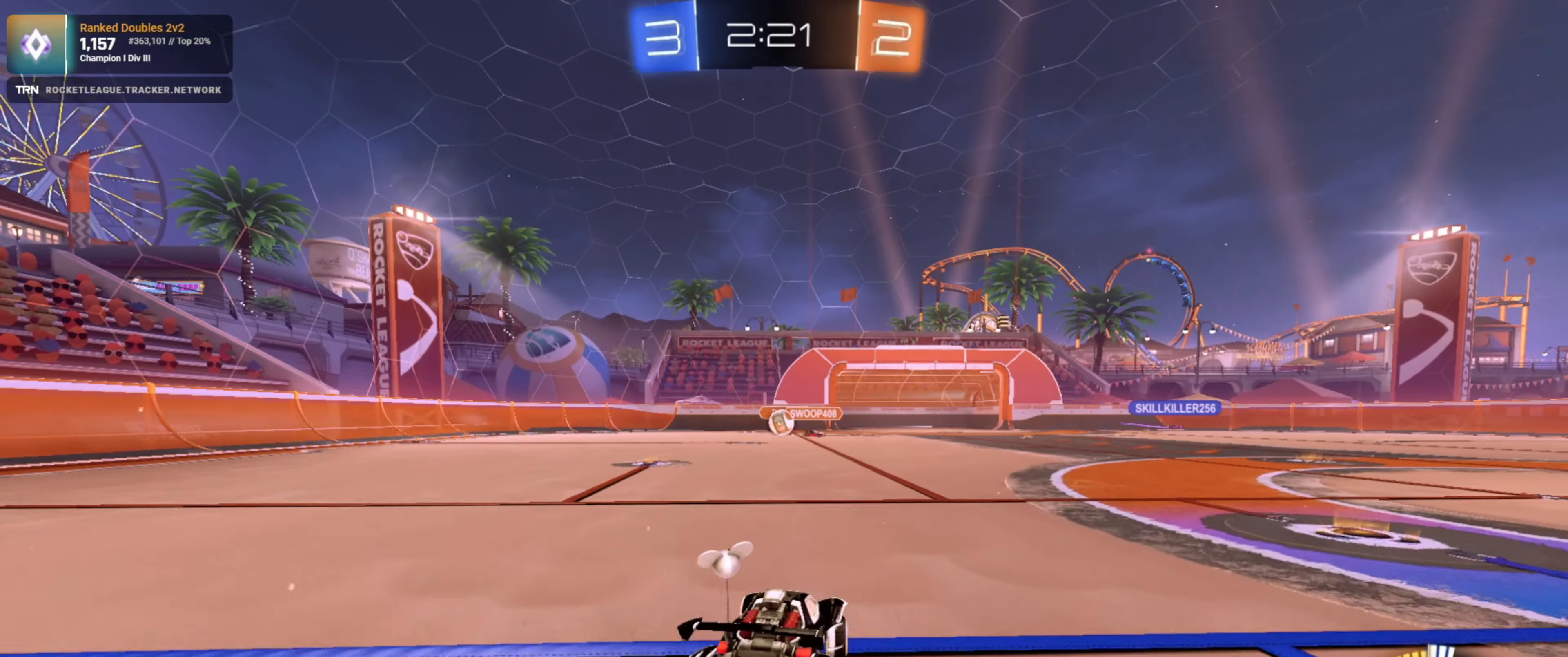
{"buttons": ["CROSS", "R2"], "left_stick": "down", "right_stick": "center", "events": [[67, "left_stick", "down"], [134, "R2", "down"], [134, "left_stick", "center"], [334, "left_stick", "down"], [400, "CROSS", "down"]]}
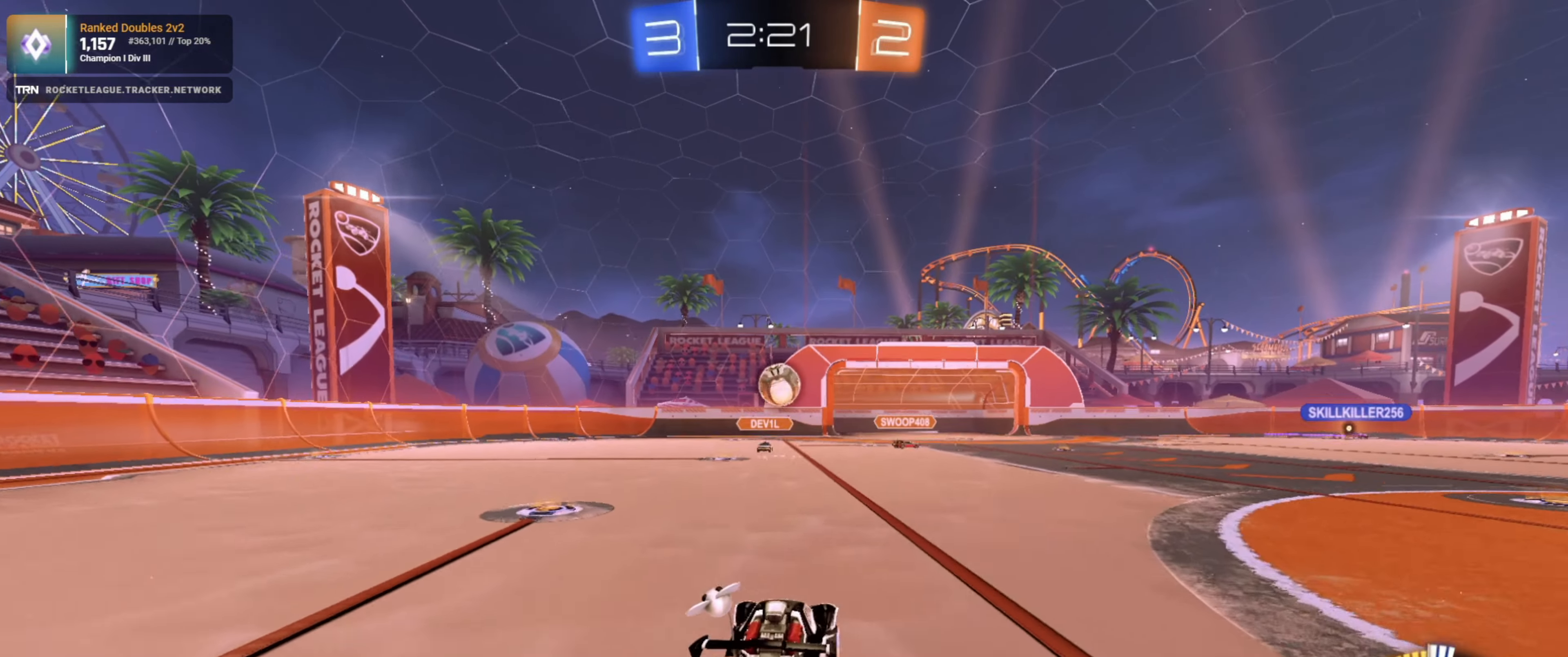
{"buttons": ["L1", "R1", "R2"], "left_stick": "left", "right_stick": "center", "events": [[50, "CROSS", "up"], [67, "left_stick", "center"], [117, "CROSS", "down"], [200, "CROSS", "up"], [200, "left_stick", "up-left"], [350, "left_stick", "left"], [367, "R1", "down"], [434, "L1", "down"]]}
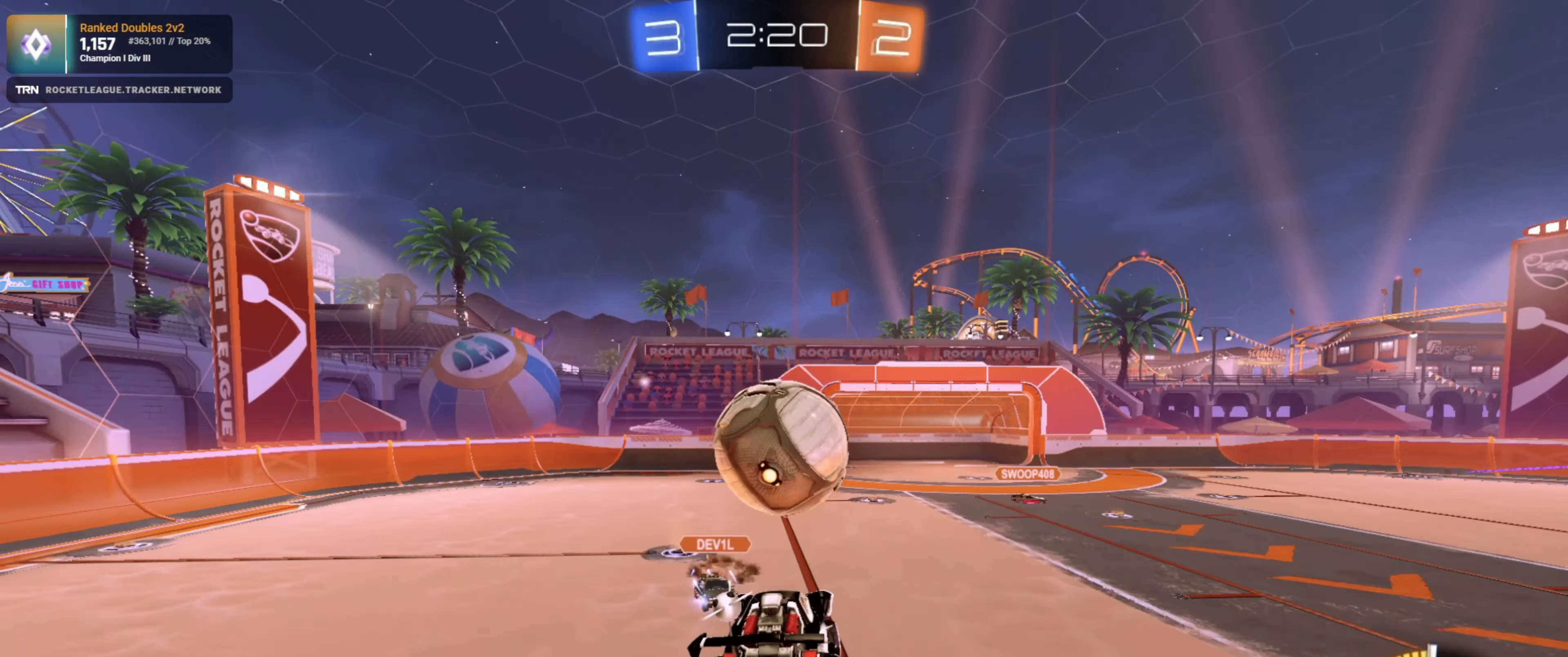
{"buttons": ["L1", "R2"], "left_stick": "left", "right_stick": "center", "events": [[184, "R1", "up"]]}
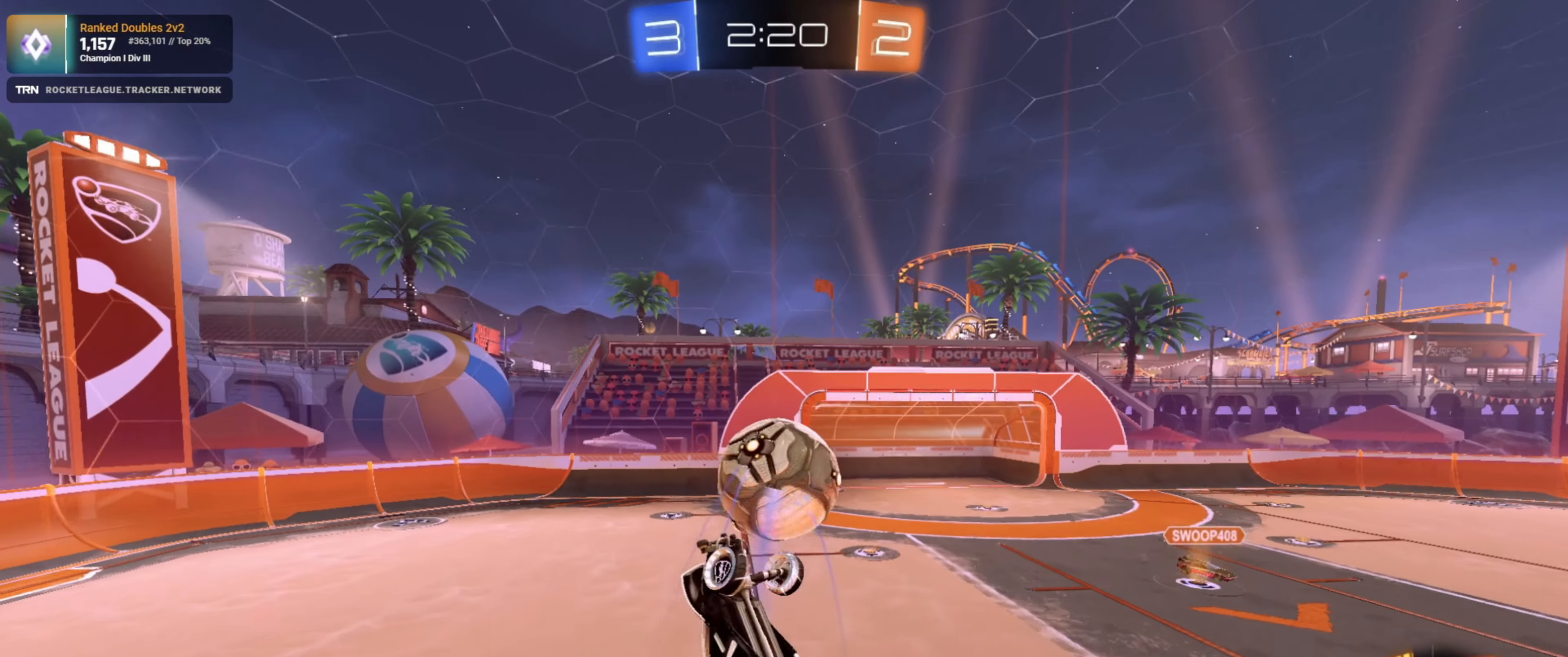
{"buttons": ["L1", "R2"], "left_stick": "left", "right_stick": "center", "events": []}
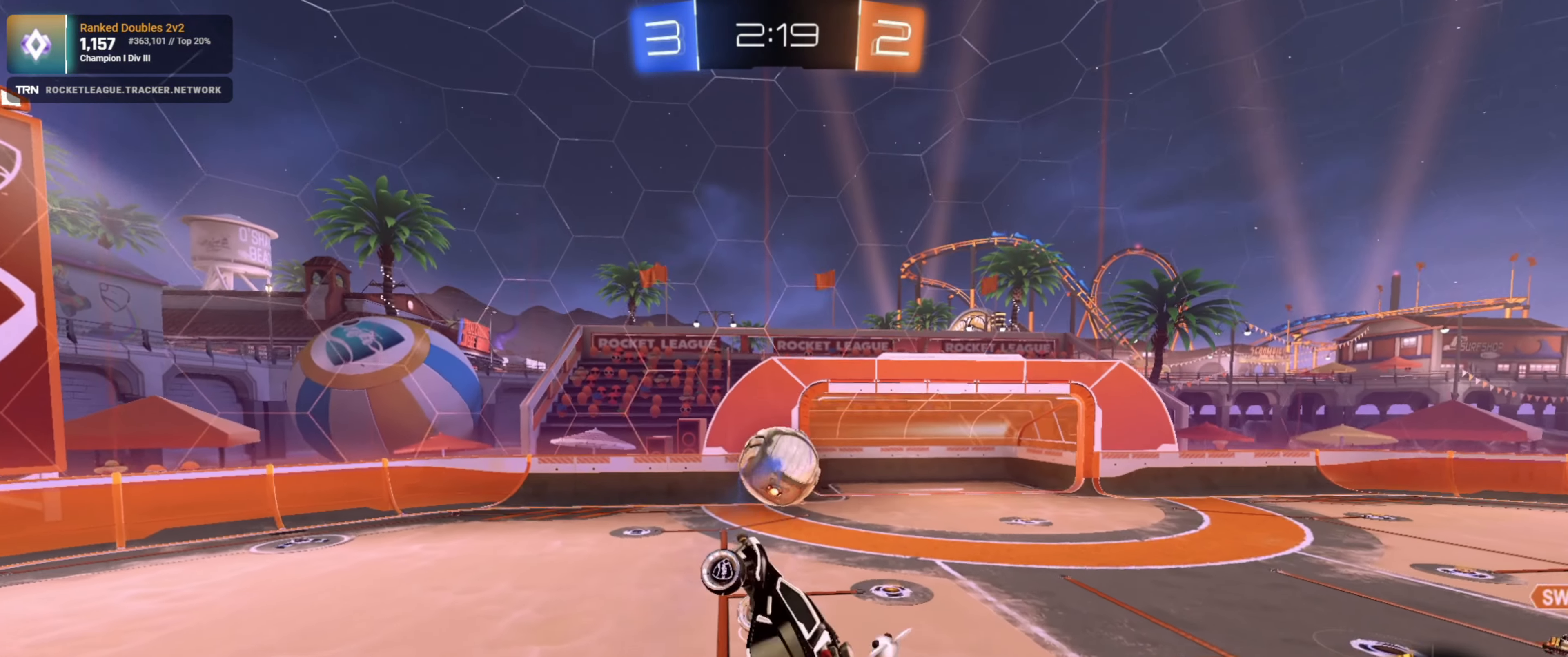
{"buttons": ["R2"], "left_stick": "center", "right_stick": "center", "events": [[17, "L1", "up"], [34, "left_stick", "up"], [117, "left_stick", "up-right"], [284, "left_stick", "center"]]}
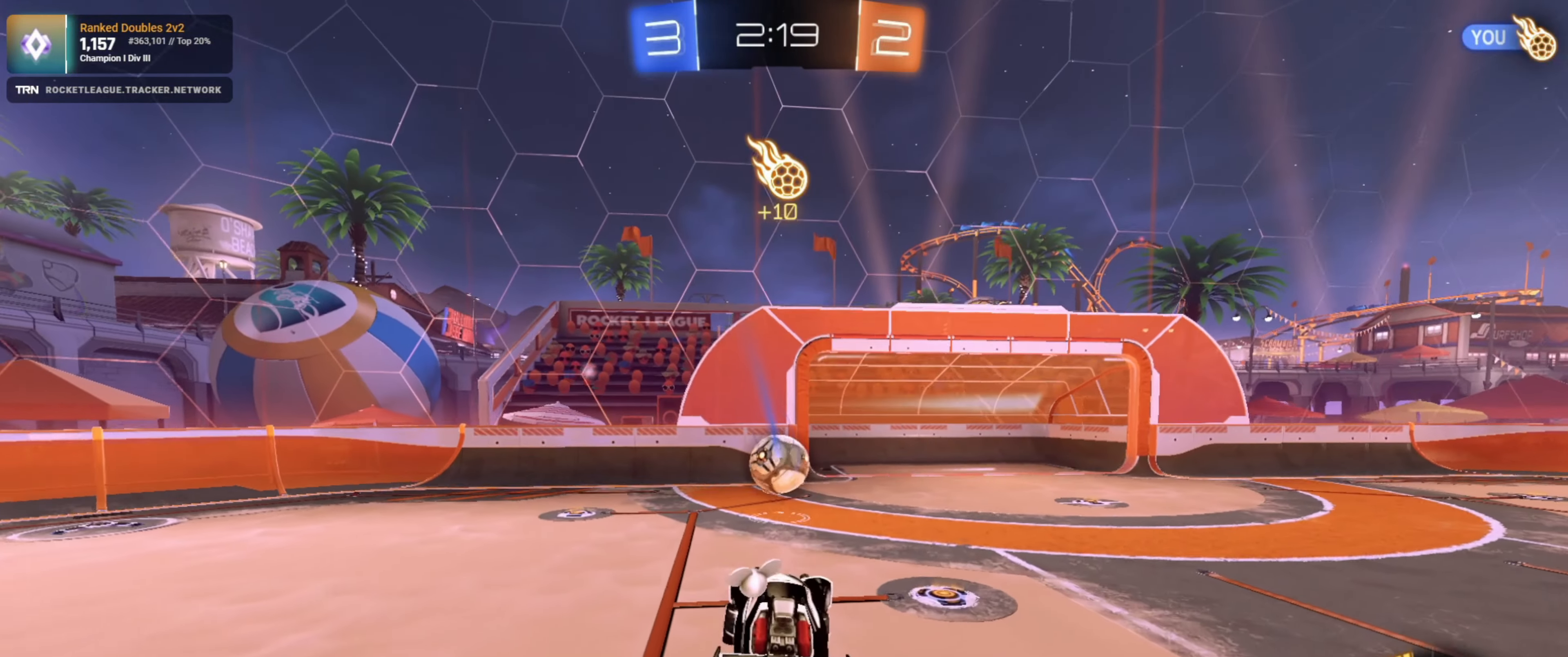
{"buttons": ["CROSS", "R2"], "left_stick": "down", "right_stick": "center", "events": [[34, "left_stick", "left"], [100, "left_stick", "center"], [317, "left_stick", "down"], [417, "CROSS", "down"]]}
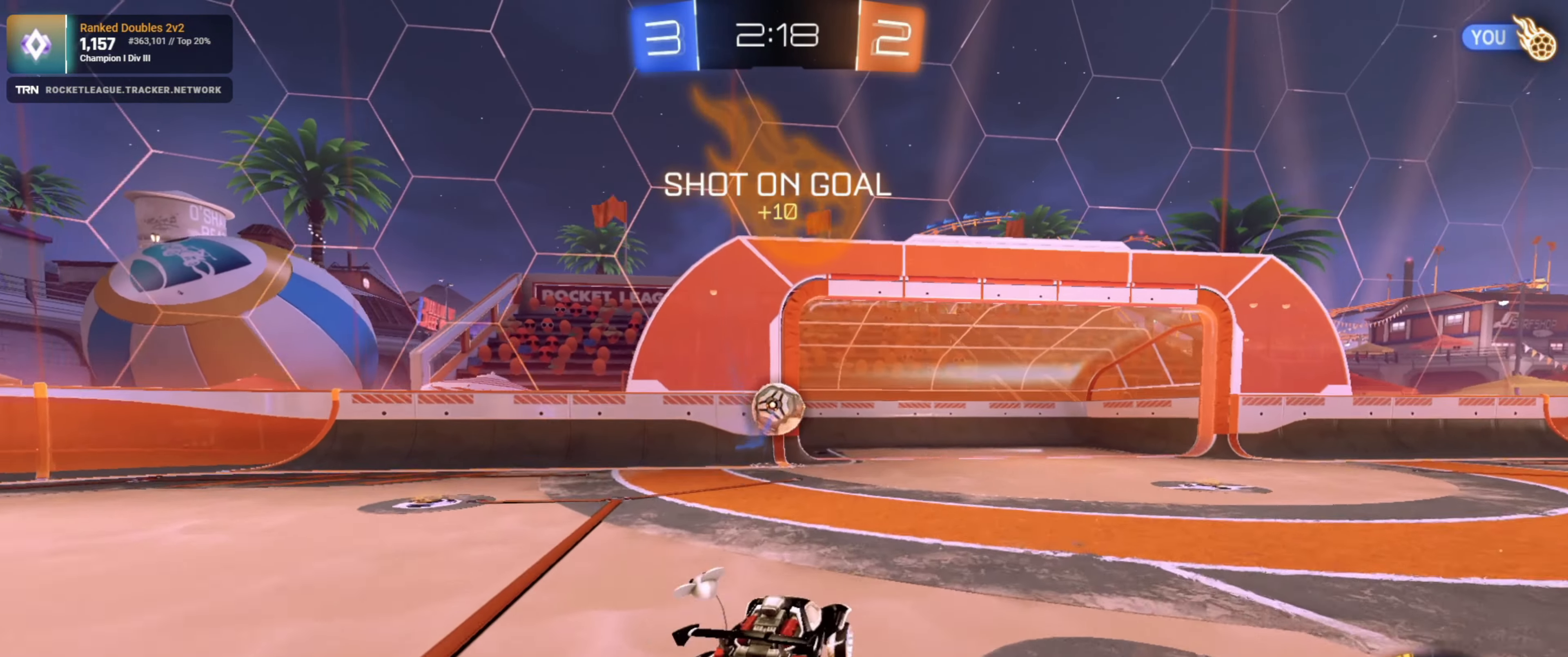
{"buttons": ["R1", "R2"], "left_stick": "up-left", "right_stick": "center", "events": [[67, "left_stick", "center"], [84, "CROSS", "up"], [134, "R1", "down"], [217, "left_stick", "up"], [384, "left_stick", "center"], [467, "left_stick", "up-left"]]}